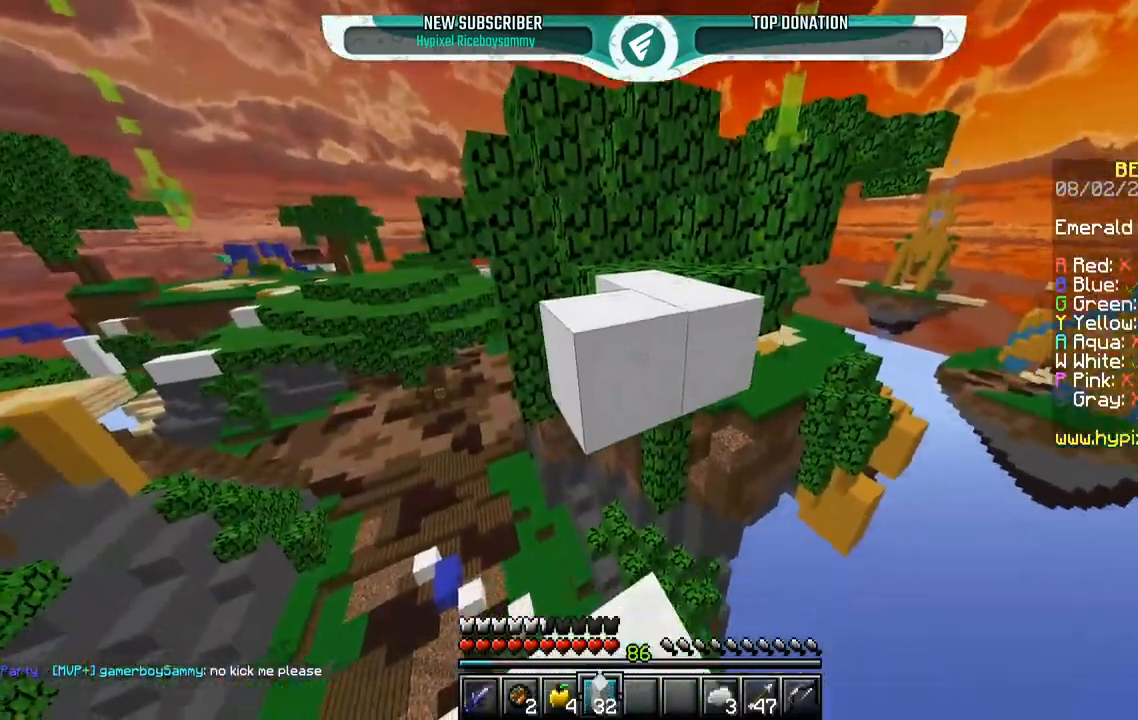
Gameplay with keyboard and mouse; each line is a JSON object with the keys and mouse buttons held at the frame after it. "events" lists presses ("down") and releases ("up") of "a", "d", "s", "space", "w", "mouse_left" and "mouse_right" between this image and that frame as [ms after this image, input, new state], when the widget could be followed in between. "mouse_left", "mouse_right" = the "left", "right" buttons of the "mouse" list. No other keys are recorded. Fast repeated clicks can show as one long hold. Mouse movement is not recorded.
{"keys": ["w"], "mouse": [], "events": [[117, "mouse_right", "up"], [150, "space", "down"], [450, "space", "up"]]}
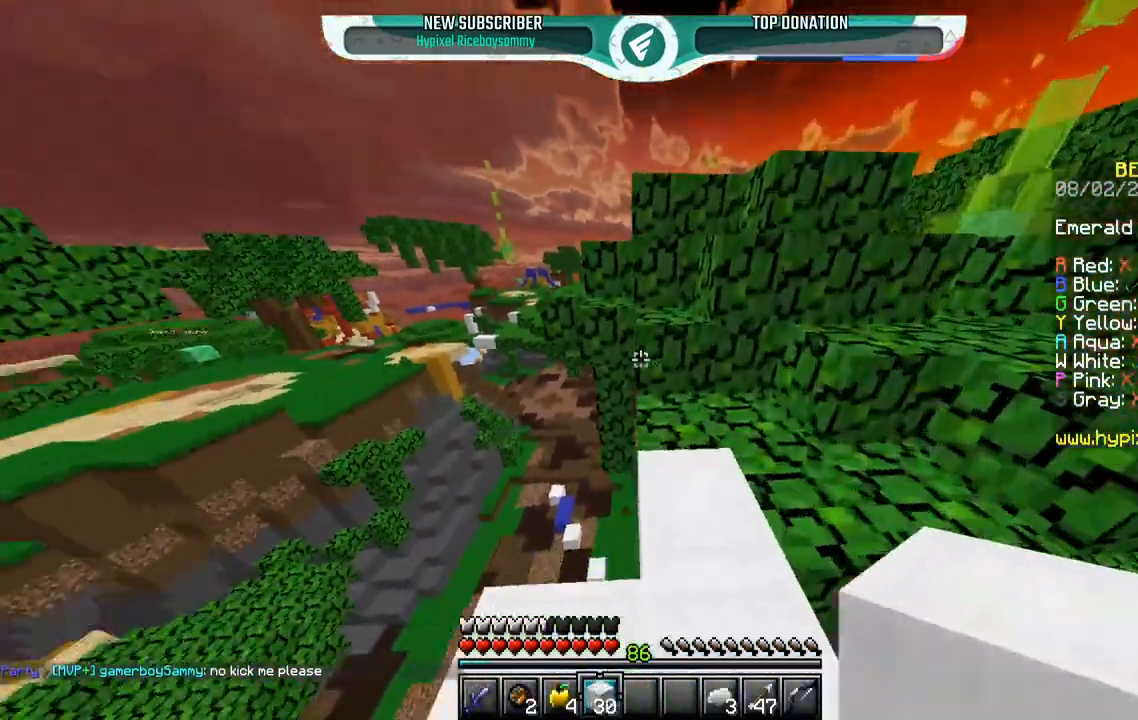
{"keys": ["d", "space"], "mouse": [], "events": [[50, "space", "down"], [200, "a", "down"], [300, "space", "up"], [417, "a", "up"], [417, "w", "up"], [450, "d", "down"], [450, "space", "down"]]}
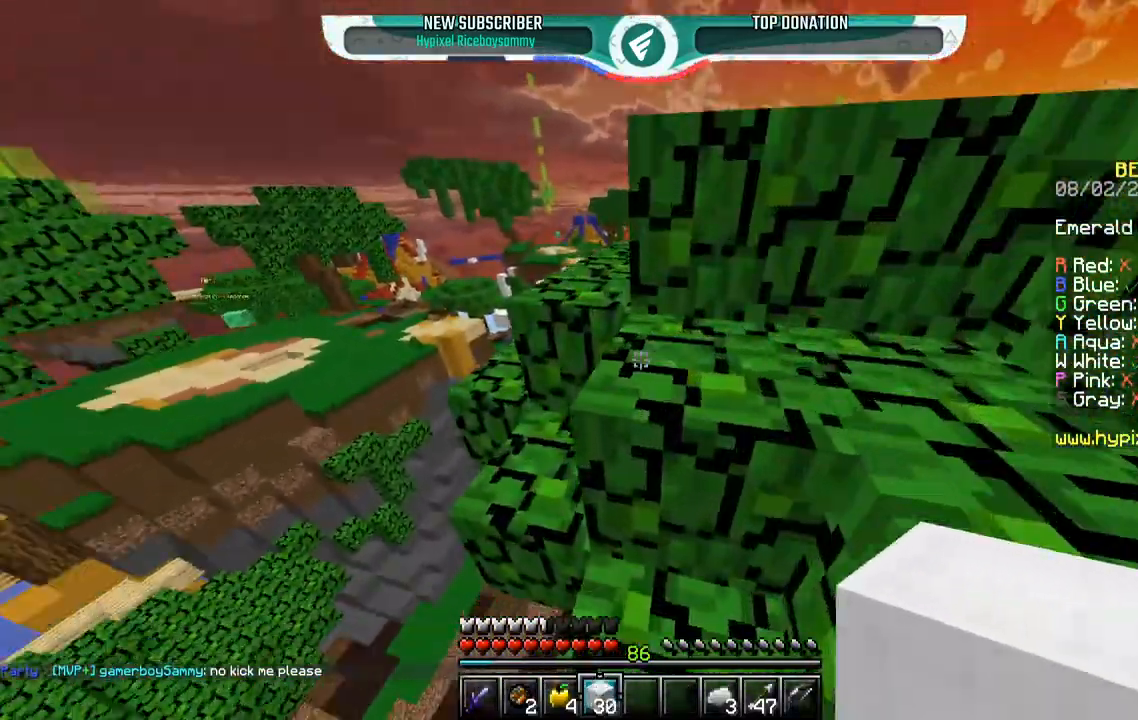
{"keys": ["d", "space", "w"], "mouse": [], "events": [[50, "w", "down"], [250, "space", "up"], [350, "space", "down"]]}
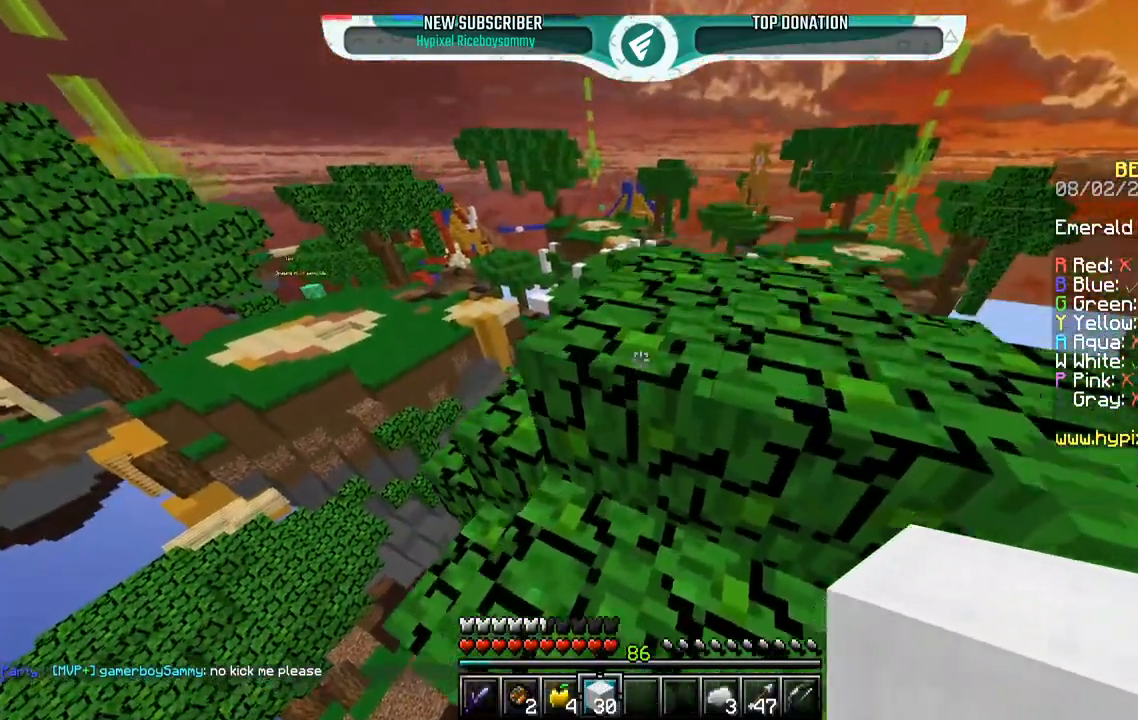
{"keys": ["w"], "mouse": ["left"], "events": [[150, "d", "up"], [250, "space", "up"], [500, "mouse_left", "down"]]}
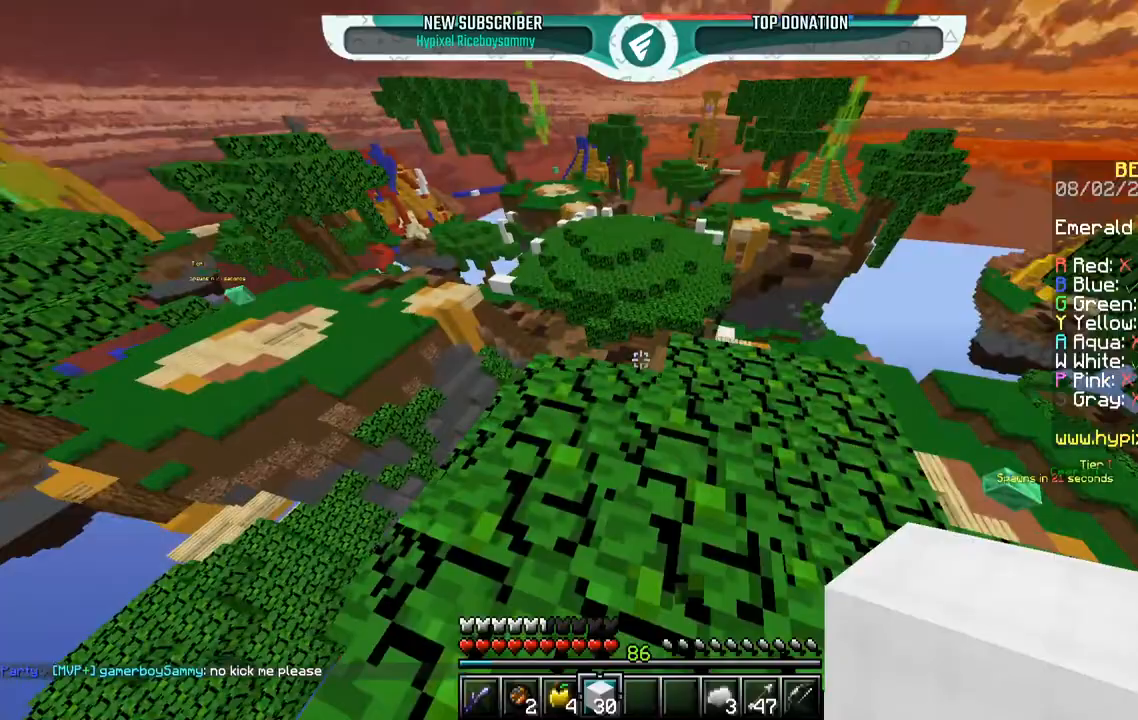
{"keys": ["d", "w"], "mouse": [], "events": [[367, "mouse_left", "up"], [500, "d", "down"]]}
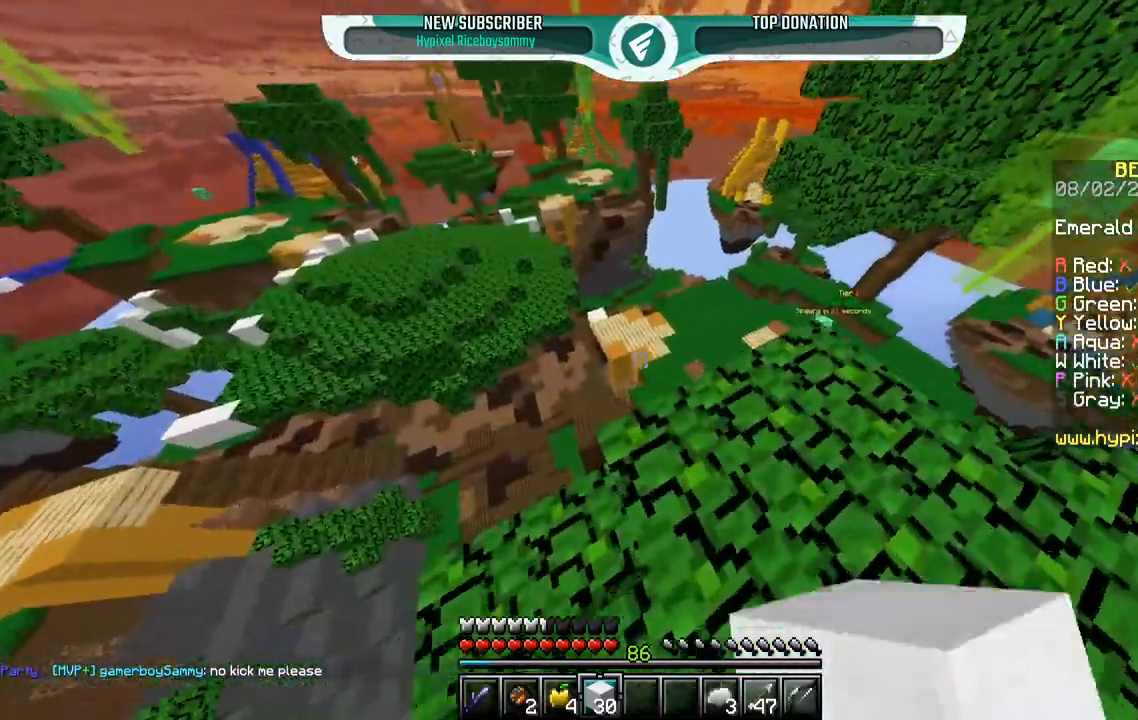
{"keys": ["d", "w"], "mouse": ["left"], "events": [[350, "mouse_left", "down"]]}
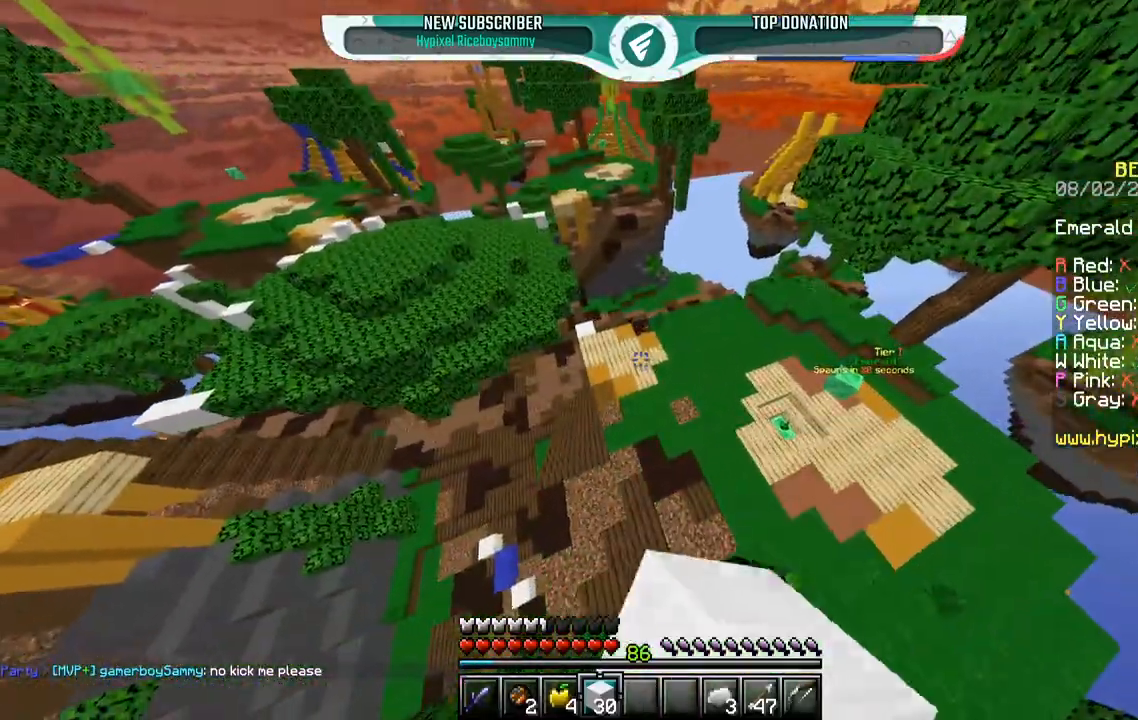
{"keys": ["w"], "mouse": ["left", "right"], "events": [[117, "d", "up"], [400, "mouse_right", "down"], [417, "mouse_left", "up"], [500, "mouse_left", "down"]]}
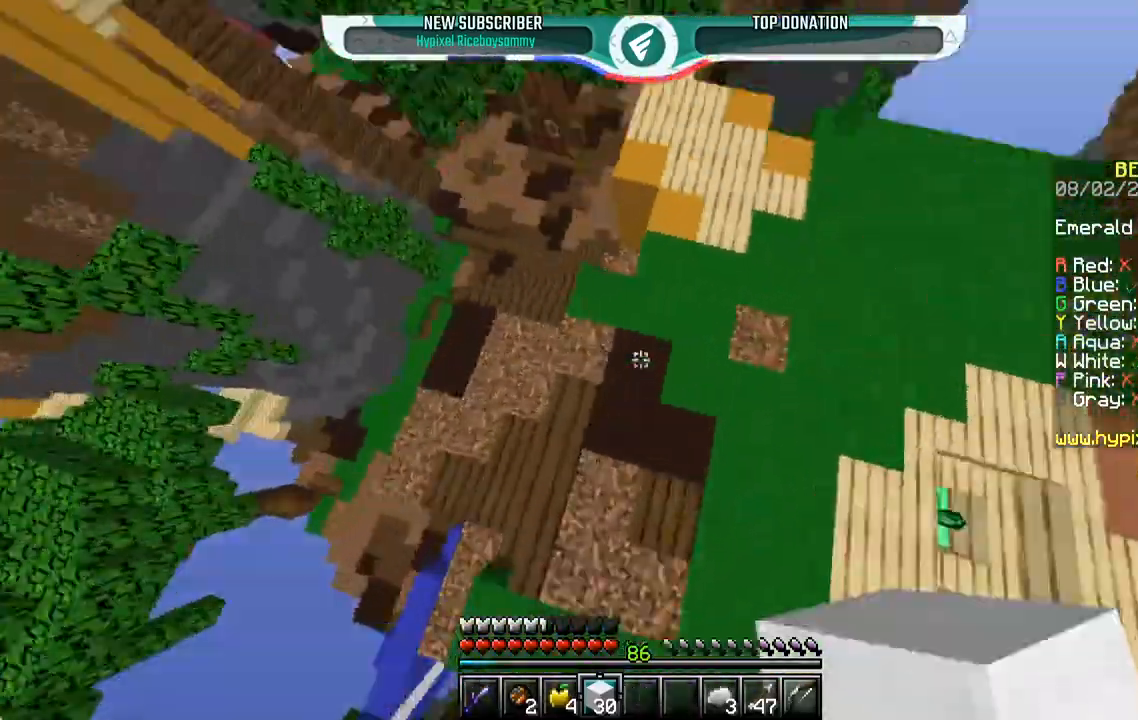
{"keys": ["d", "w"], "mouse": [], "events": [[133, "mouse_right", "up"], [217, "mouse_left", "up"], [450, "d", "down"]]}
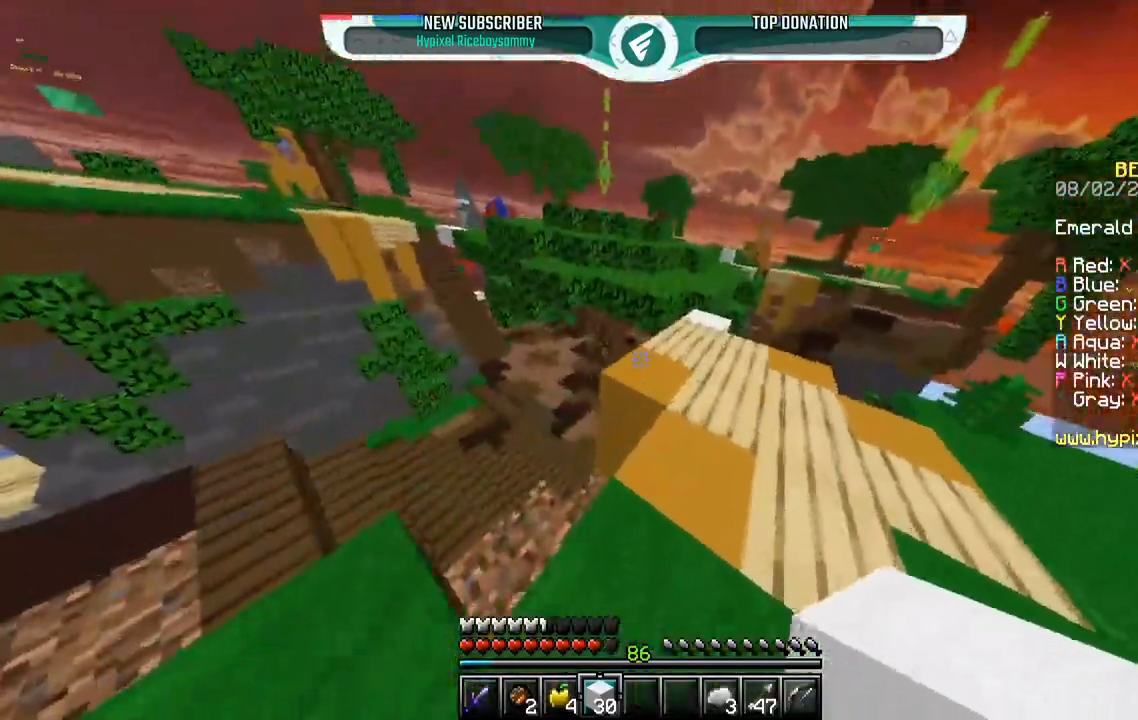
{"keys": ["w"], "mouse": [], "events": [[367, "d", "up"]]}
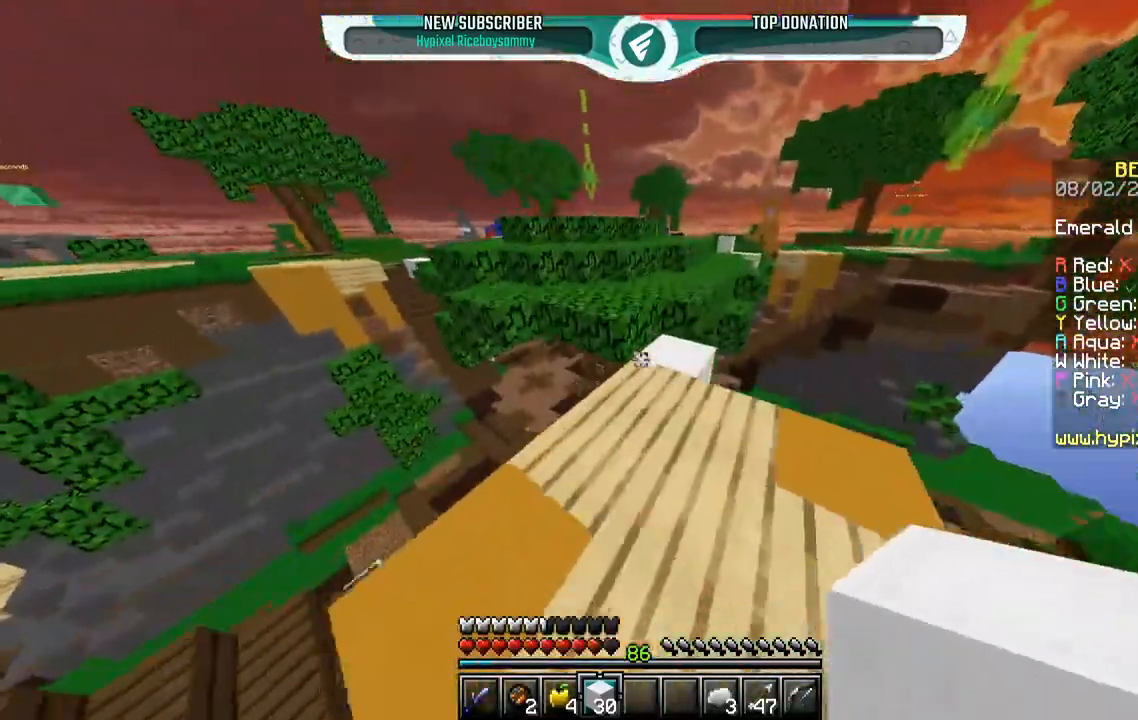
{"keys": ["d", "space", "w"], "mouse": ["left"], "events": [[250, "mouse_right", "down"], [350, "space", "down"], [400, "mouse_left", "down"], [400, "mouse_right", "up"], [450, "d", "down"]]}
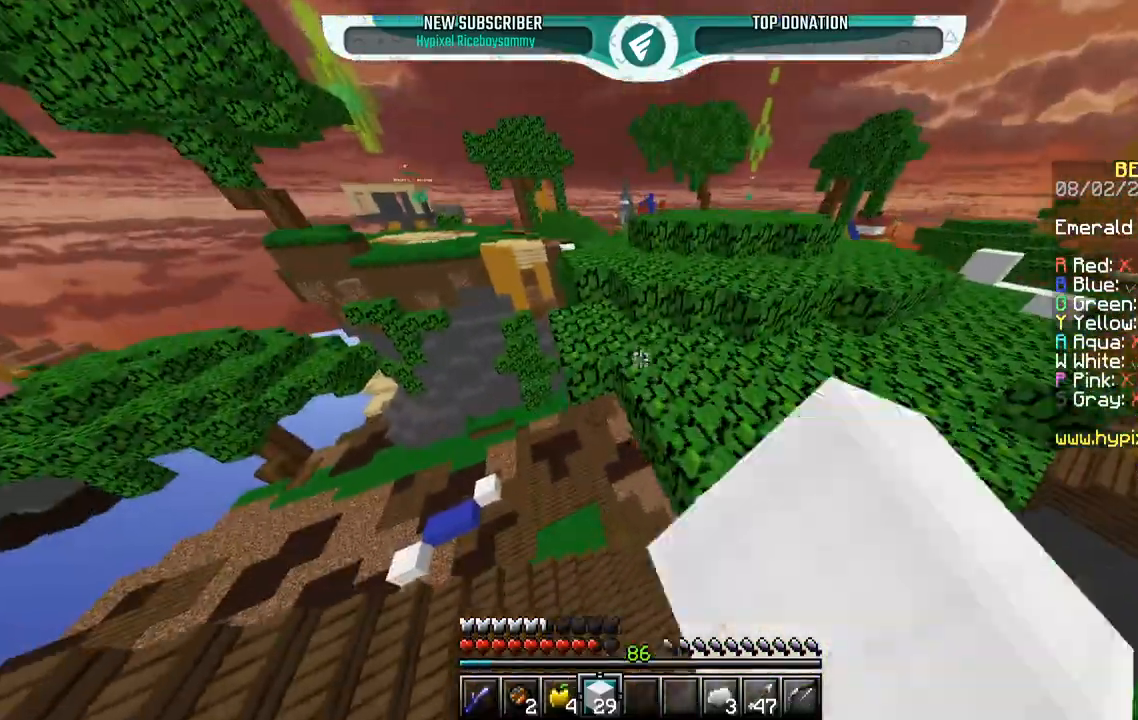
{"keys": ["space", "w"], "mouse": ["left", "right"], "events": [[100, "space", "up"], [117, "mouse_left", "up"], [167, "d", "up"], [400, "mouse_left", "down"], [400, "mouse_right", "down"], [400, "space", "down"]]}
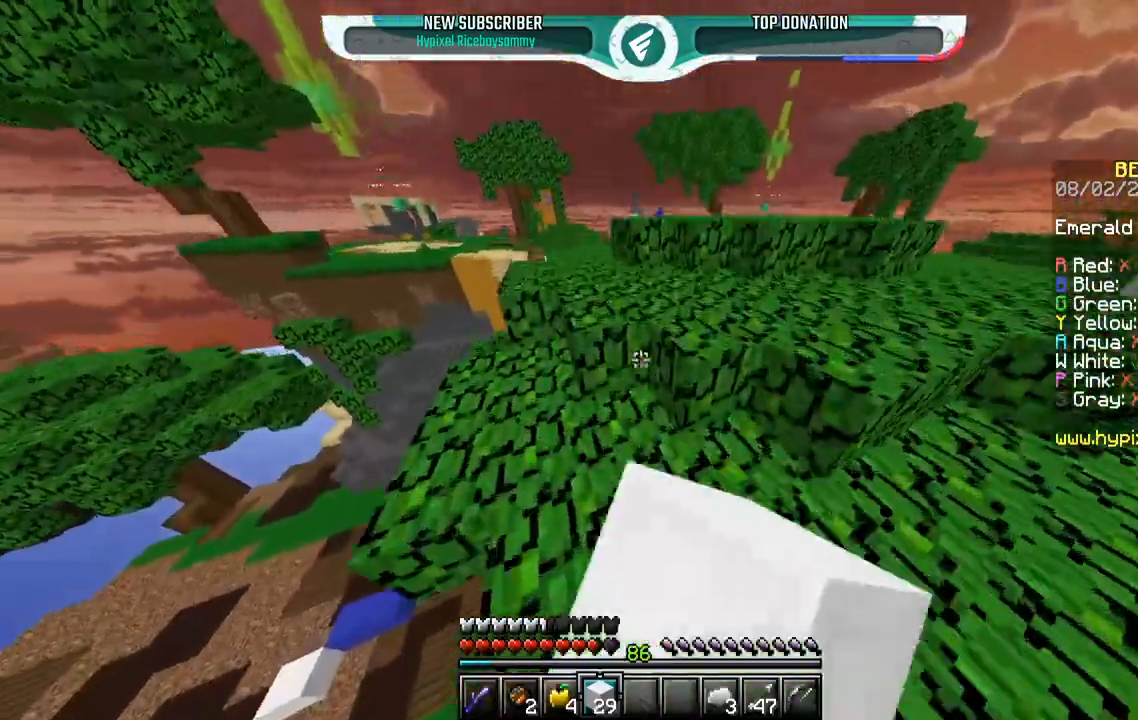
{"keys": ["space", "w"], "mouse": [], "events": [[50, "mouse_right", "up"], [117, "mouse_left", "up"], [167, "space", "up"], [300, "space", "down"]]}
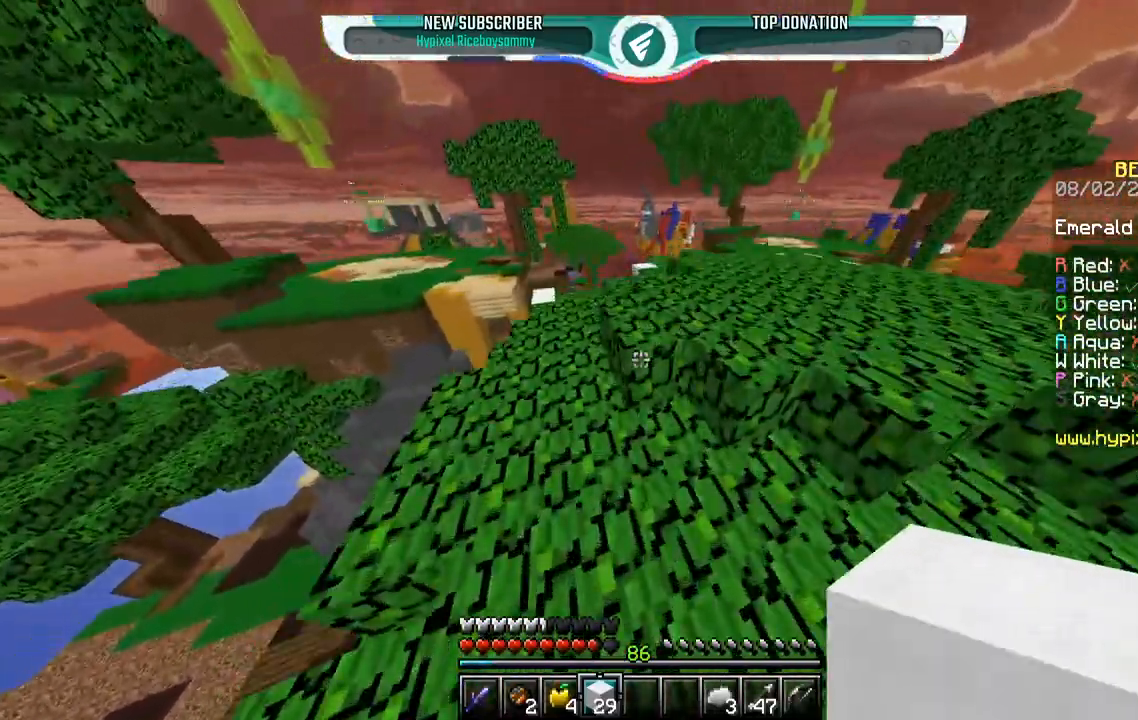
{"keys": ["d", "space", "w"], "mouse": [], "events": [[100, "a", "down"], [150, "space", "up"], [183, "mouse_right", "down"], [250, "space", "down"], [300, "d", "down"], [300, "mouse_left", "down"], [317, "a", "up"], [333, "mouse_right", "up"], [467, "mouse_left", "up"]]}
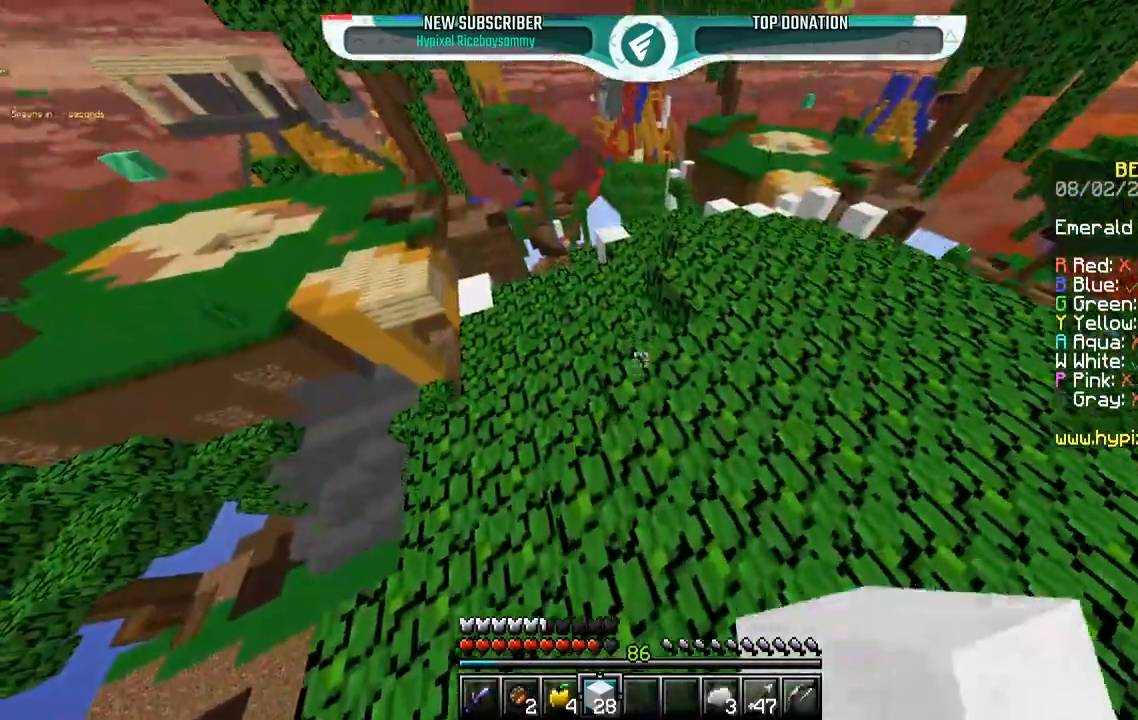
{"keys": ["space", "w"], "mouse": ["left"], "events": [[17, "d", "up"], [500, "mouse_left", "down"]]}
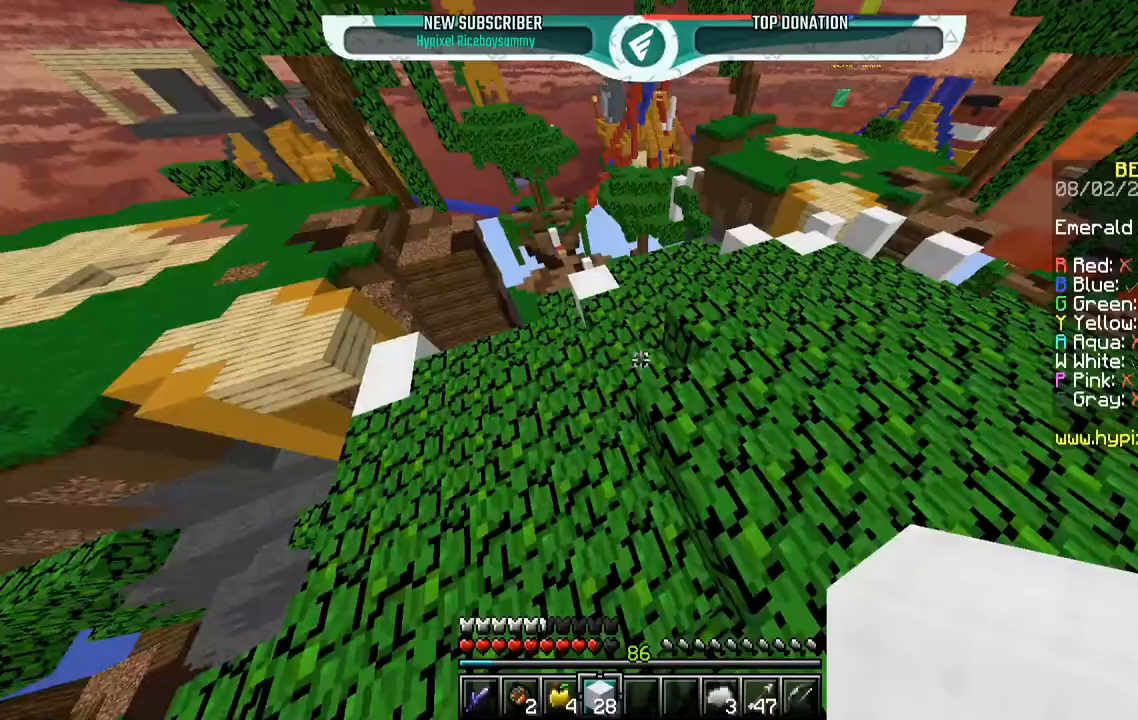
{"keys": ["d", "w"], "mouse": ["left"], "events": [[150, "a", "down"], [250, "space", "up"], [333, "mouse_left", "up"], [350, "mouse_right", "down"], [367, "a", "up"], [400, "d", "down"], [400, "mouse_left", "down"], [500, "mouse_right", "up"]]}
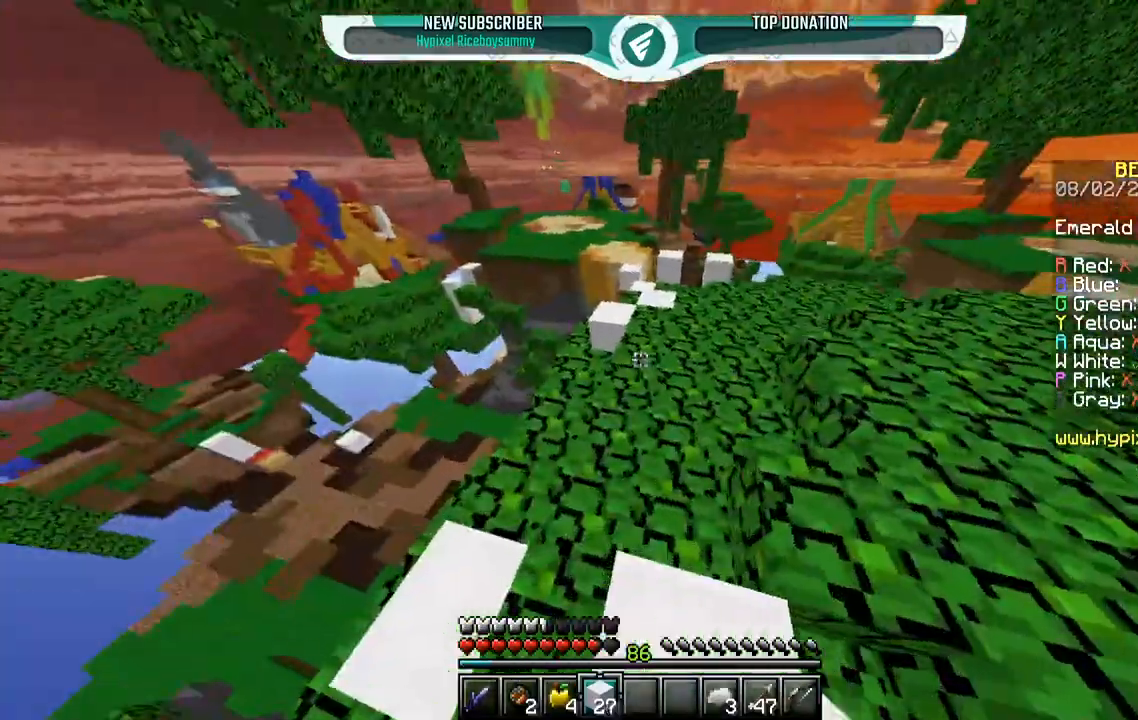
{"keys": ["a", "w"], "mouse": [], "events": [[50, "d", "up"], [50, "space", "down"], [117, "mouse_left", "up"], [350, "a", "down"], [400, "space", "up"]]}
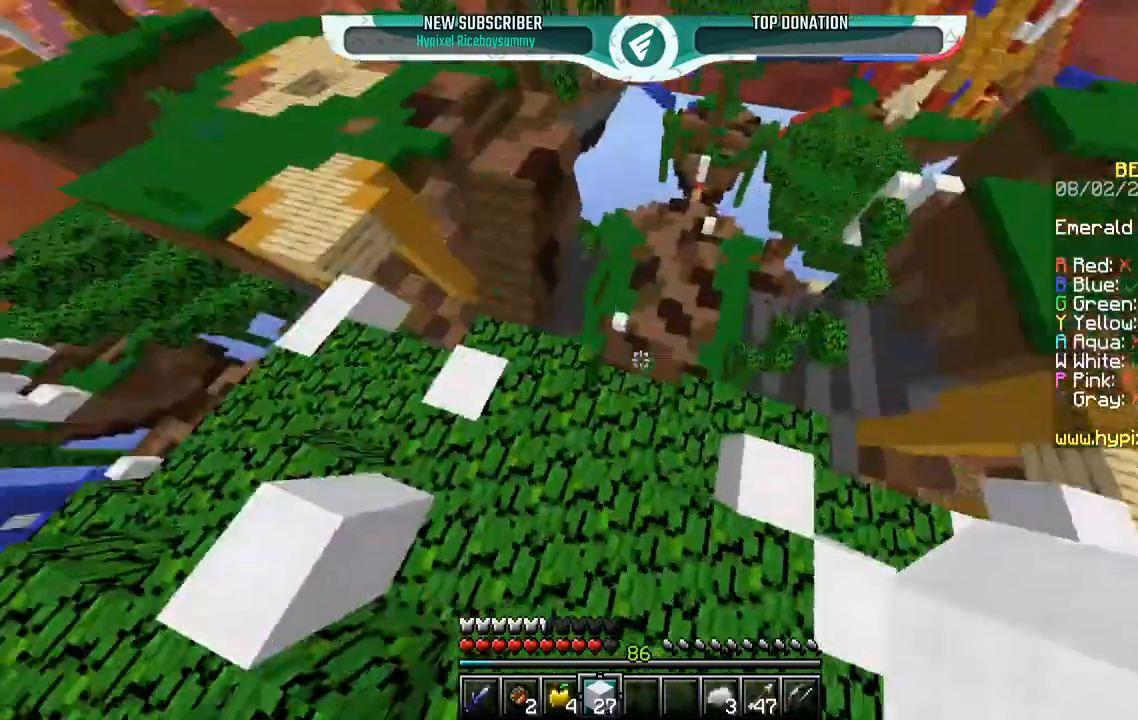
{"keys": ["w"], "mouse": [], "events": [[317, "a", "up"]]}
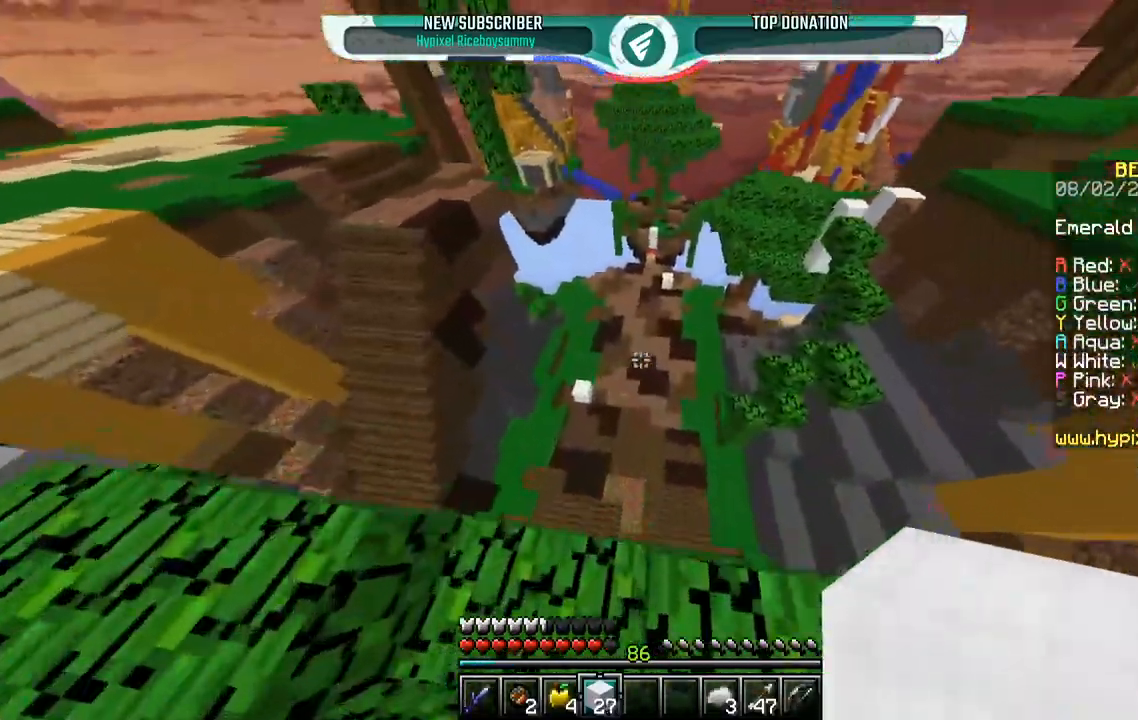
{"keys": ["space", "w"], "mouse": ["left"], "events": [[100, "space", "down"], [500, "mouse_left", "down"]]}
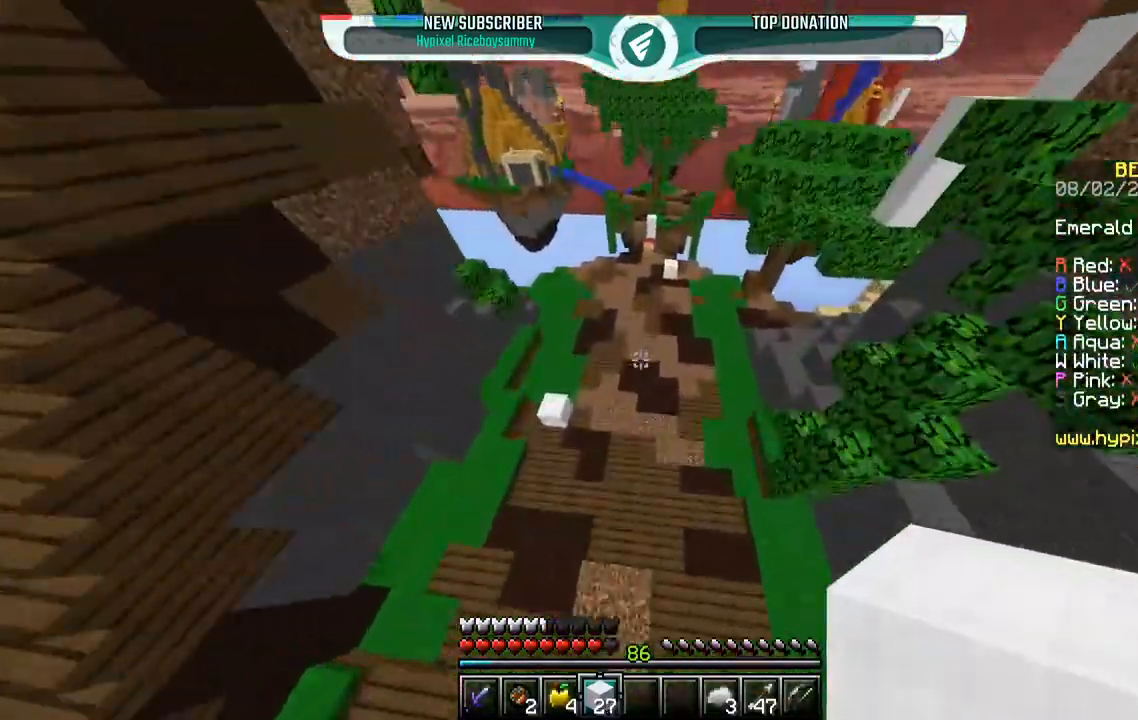
{"keys": ["space", "w"], "mouse": ["left"], "events": [[167, "mouse_left", "up"], [200, "mouse_right", "down"], [350, "mouse_left", "down"], [400, "mouse_right", "up"]]}
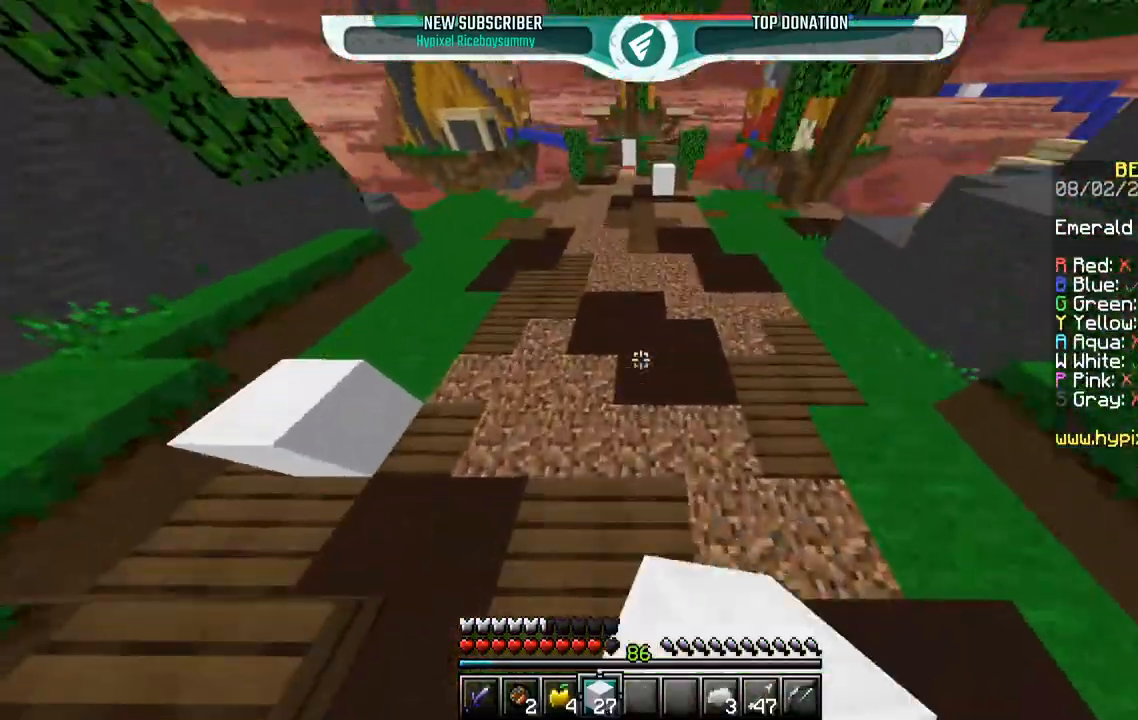
{"keys": ["space", "w"], "mouse": ["left"], "events": [[17, "mouse_left", "up"], [350, "mouse_left", "down"]]}
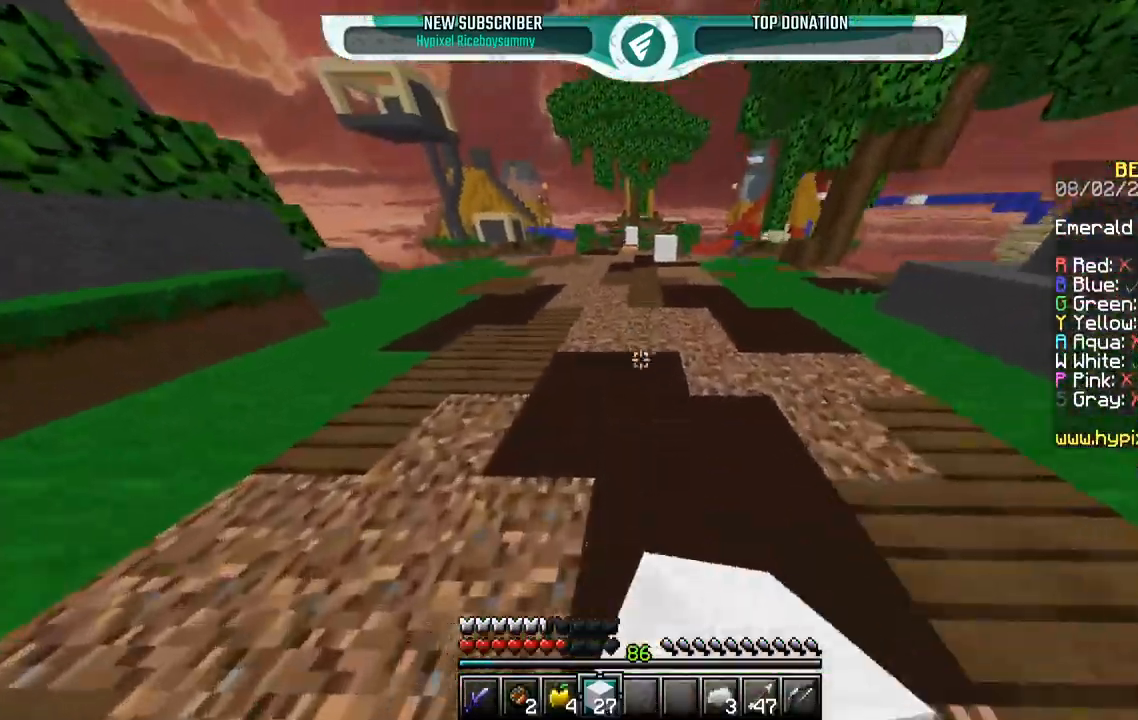
{"keys": ["space", "w"], "mouse": ["left"], "events": []}
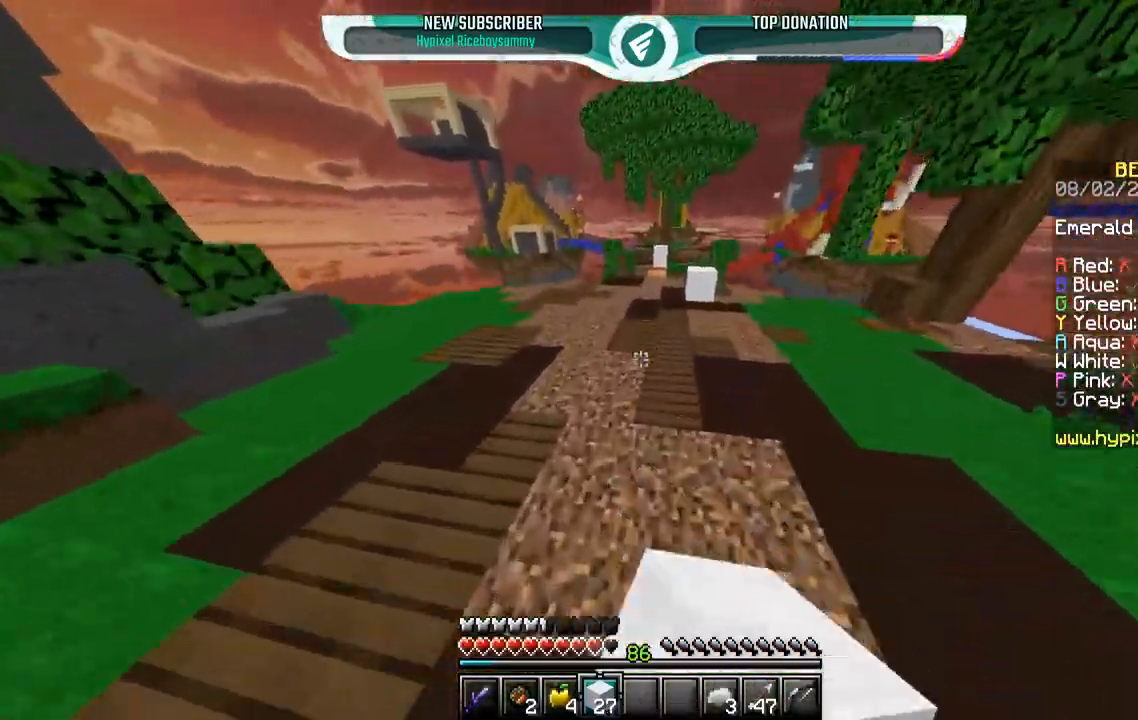
{"keys": ["space", "w"], "mouse": ["left"], "events": [[167, "mouse_left", "up"], [250, "mouse_left", "down"], [367, "mouse_left", "up"], [450, "mouse_left", "down"]]}
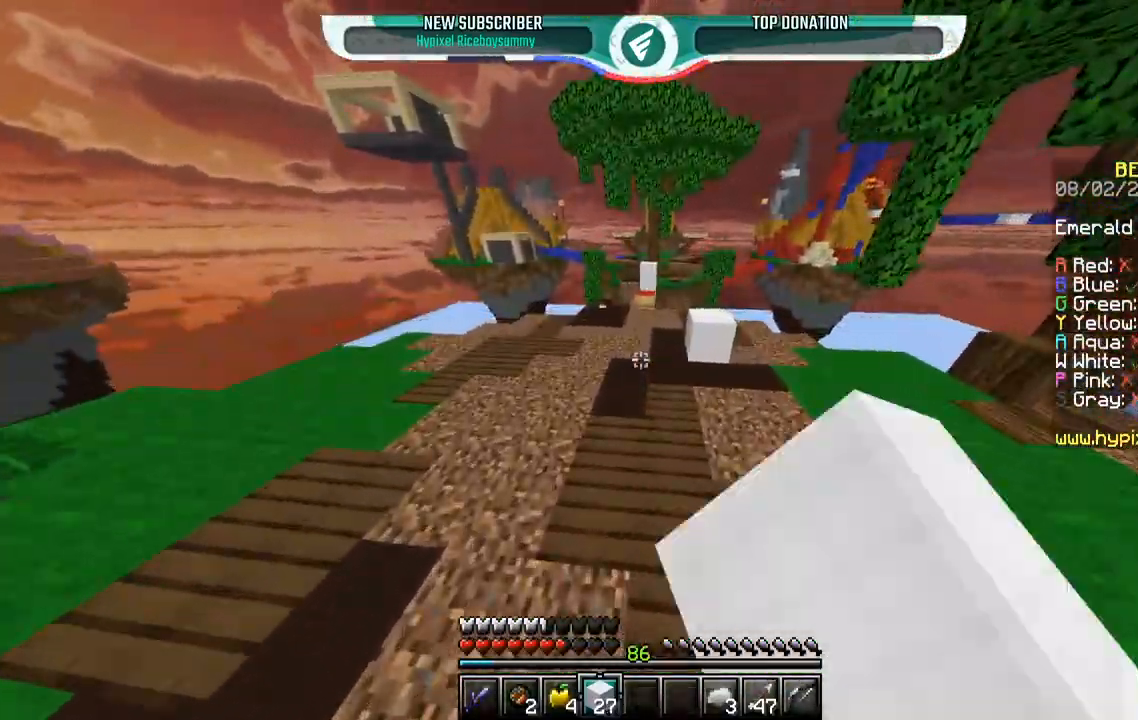
{"keys": ["space", "w"], "mouse": [], "events": [[67, "mouse_left", "up"], [350, "mouse_left", "down"], [467, "mouse_left", "up"]]}
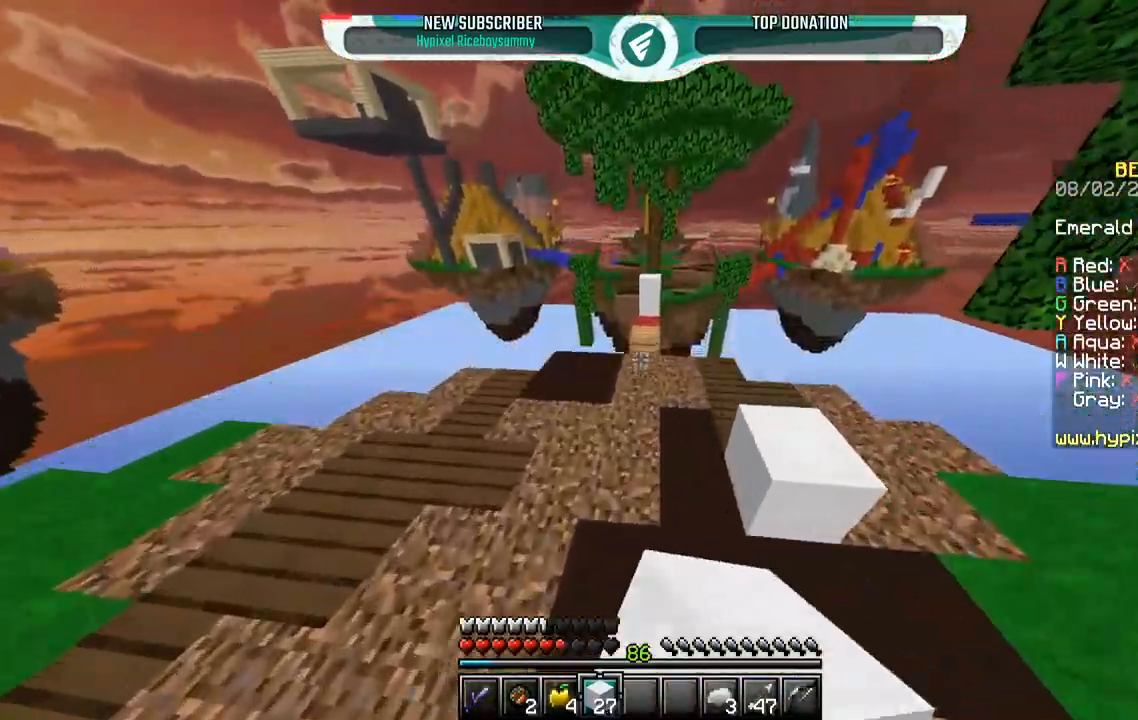
{"keys": ["space", "w"], "mouse": [], "events": [[100, "space", "up"], [250, "space", "down"]]}
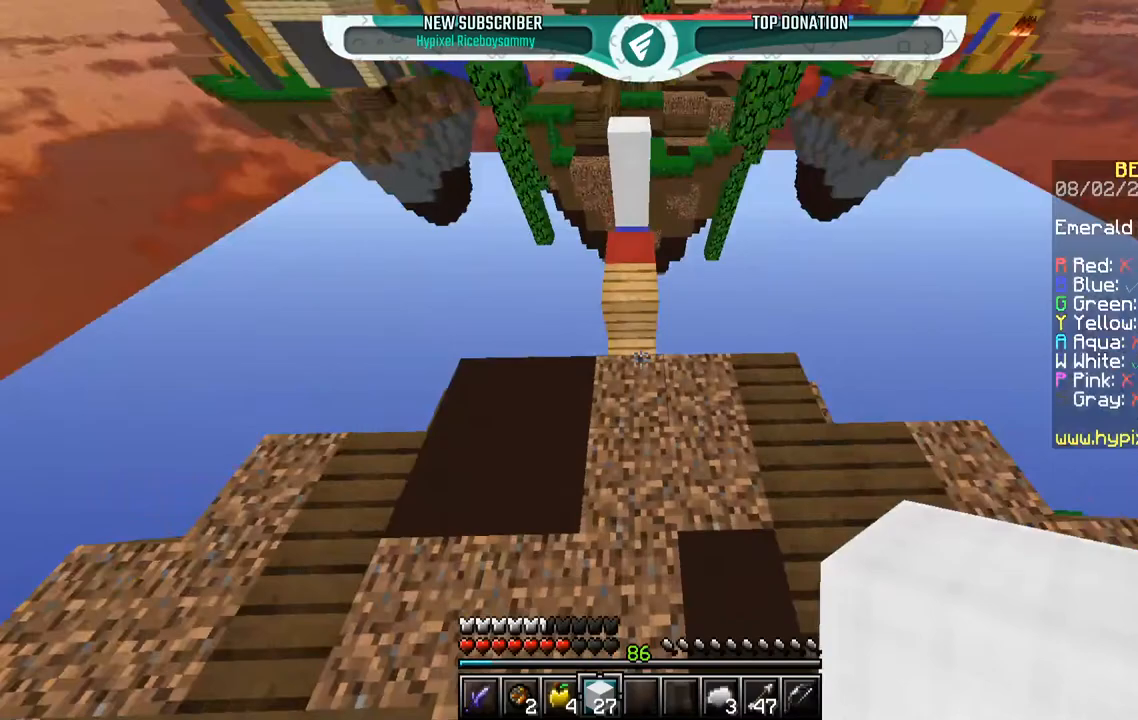
{"keys": ["space", "w"], "mouse": ["right"], "events": [[50, "a", "down"], [50, "space", "up"], [83, "mouse_right", "down"], [200, "space", "down"], [217, "a", "up"], [267, "mouse_right", "up"], [500, "mouse_right", "down"]]}
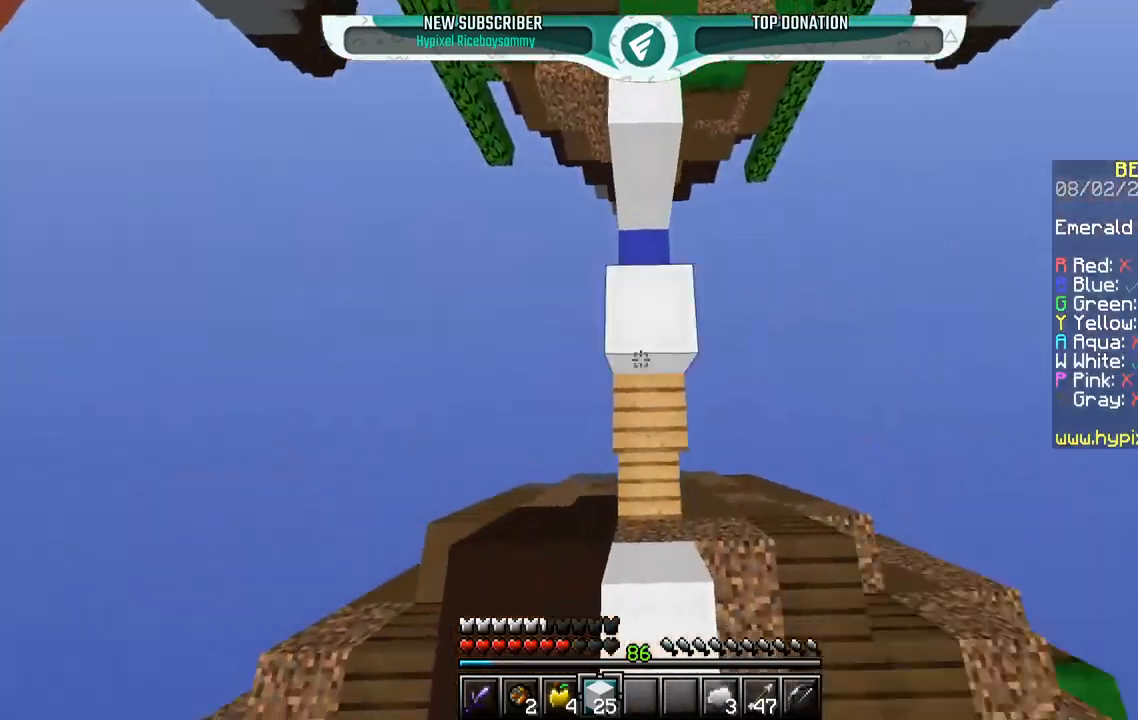
{"keys": ["space", "w"], "mouse": ["left"], "events": [[100, "space", "up"], [250, "space", "down"], [283, "mouse_right", "up"], [300, "mouse_left", "down"]]}
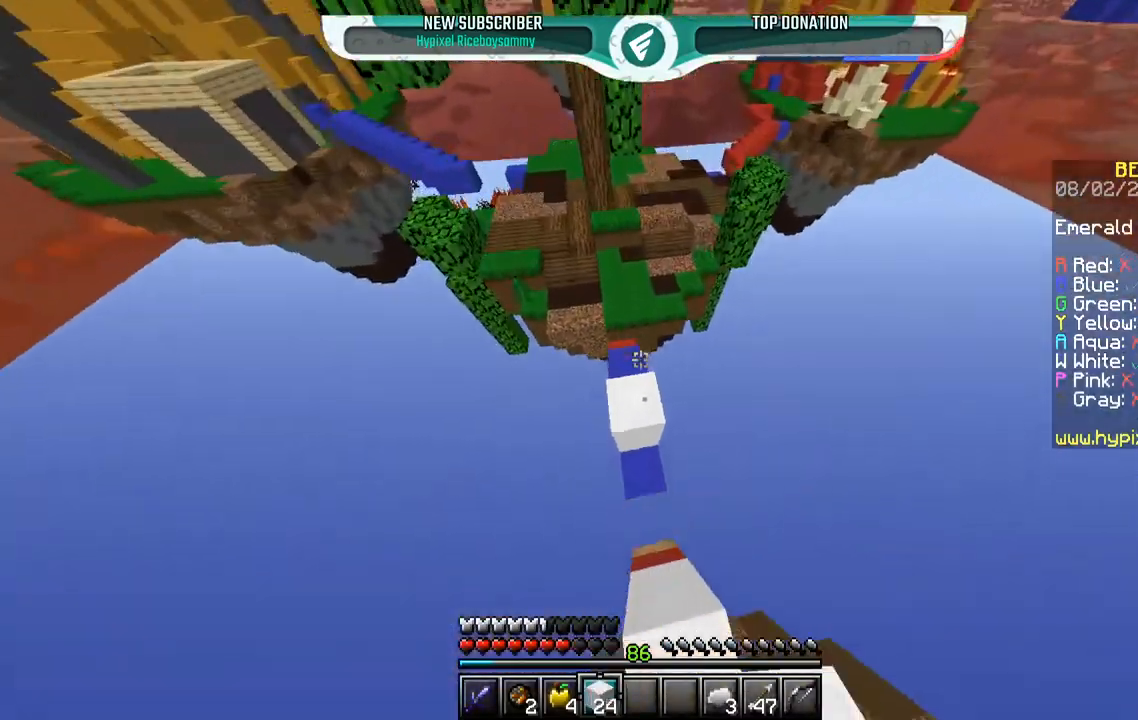
{"keys": ["space", "w"], "mouse": [], "events": [[17, "mouse_left", "up"], [100, "mouse_right", "down"], [100, "space", "up"], [200, "mouse_left", "down"], [317, "mouse_right", "up"], [367, "mouse_left", "up"], [500, "space", "down"]]}